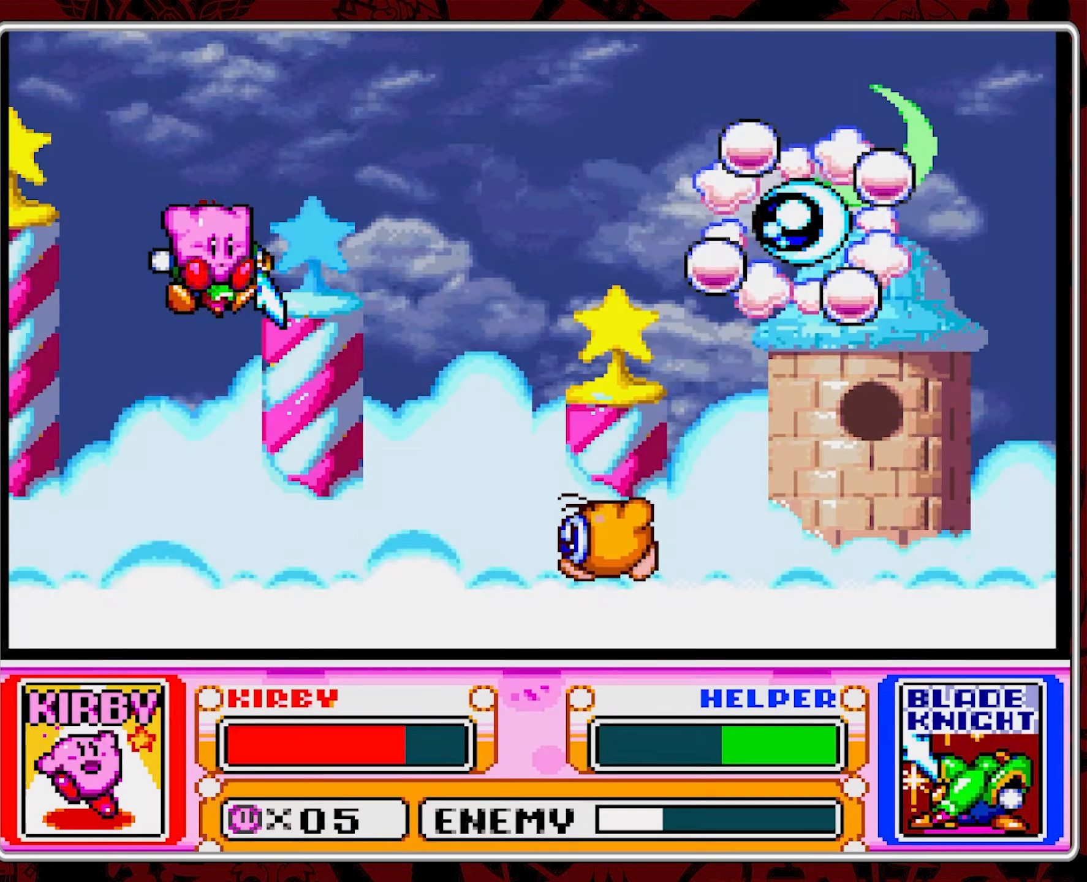
Gameplay with a controller (Nintendo layout); each line is a JSON object with the inputs held at the frame after it. "events" lists button and stick changes between this image and that frame as [ms after this image, input, new state], when the widget could be followed in between. Not read: L3 R3.
{"buttons": ["DPAD_RIGHT"], "events": [[500, "DPAD_RIGHT", "down"]]}
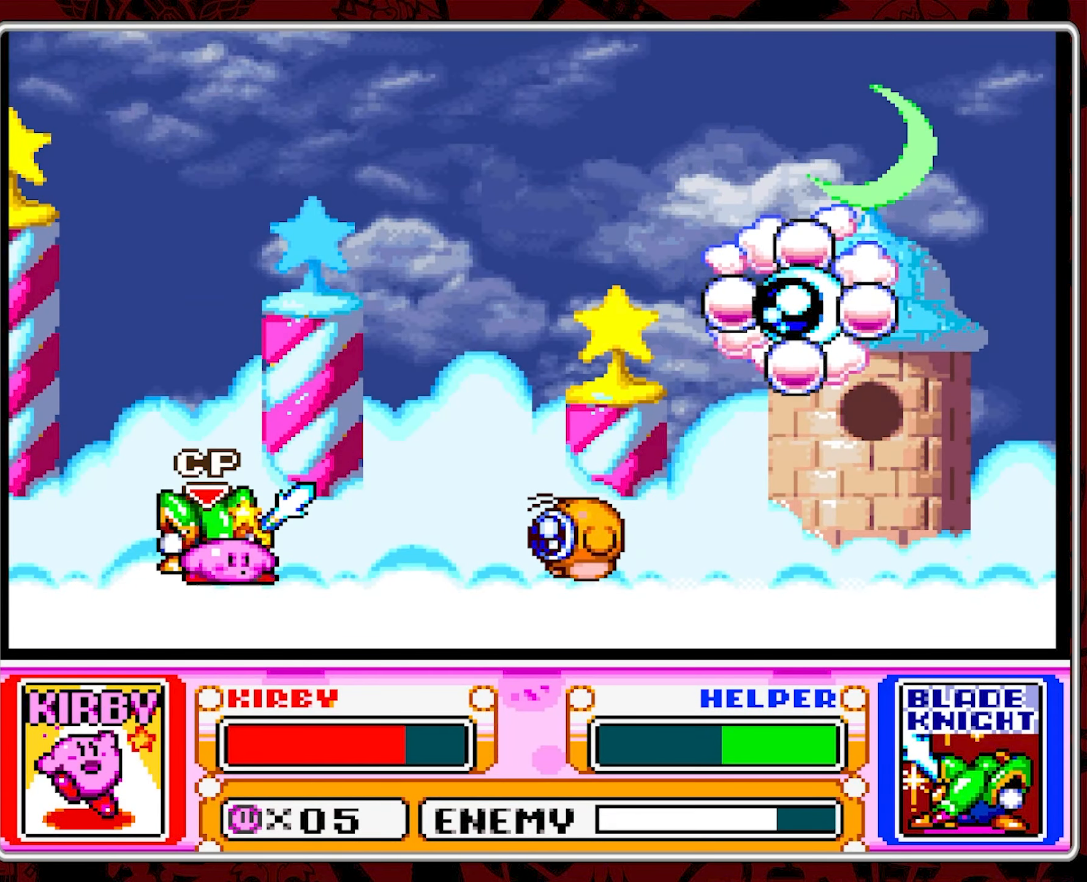
{"buttons": ["Y"], "events": [[200, "DPAD_RIGHT", "up"], [200, "Y", "down"]]}
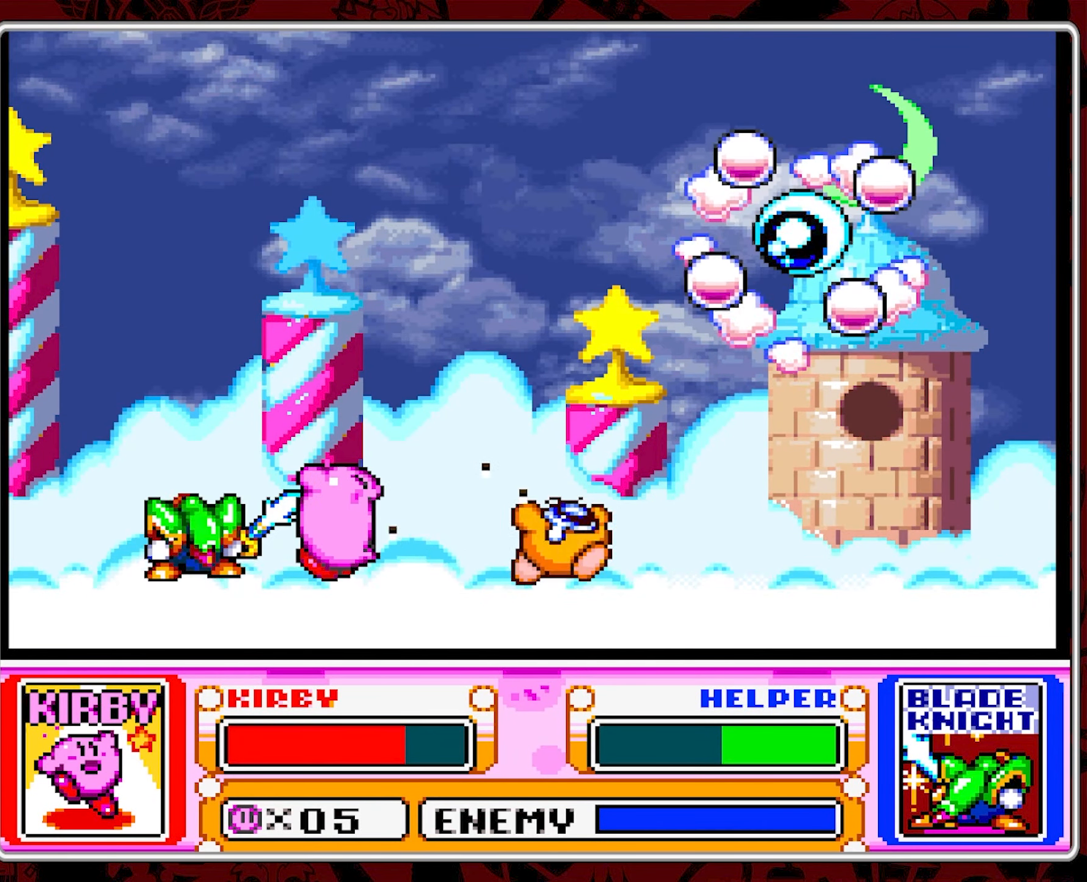
{"buttons": ["DPAD_DOWN"], "events": [[34, "DPAD_DOWN", "down"], [50, "Y", "up"], [134, "DPAD_DOWN", "up"], [200, "DPAD_DOWN", "down"], [284, "DPAD_DOWN", "up"], [367, "DPAD_DOWN", "down"], [450, "DPAD_DOWN", "up"], [500, "DPAD_DOWN", "down"]]}
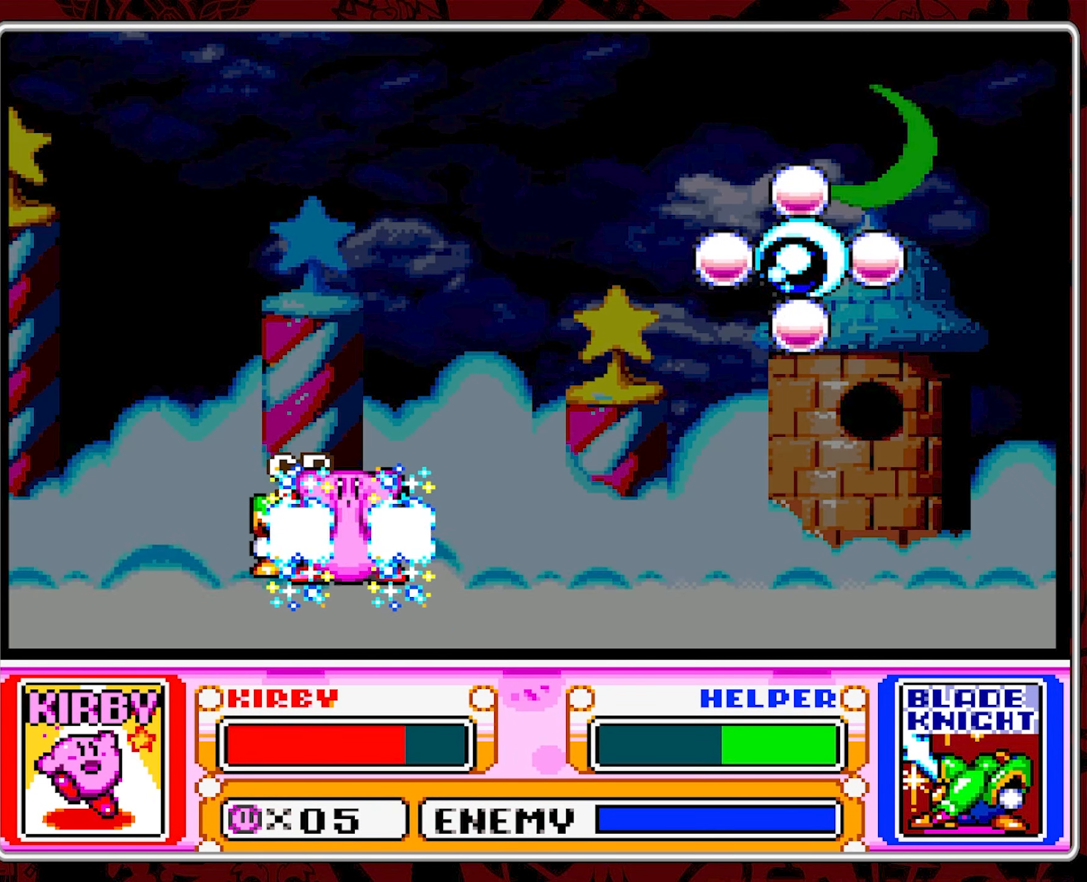
{"buttons": [], "events": [[100, "DPAD_DOWN", "up"]]}
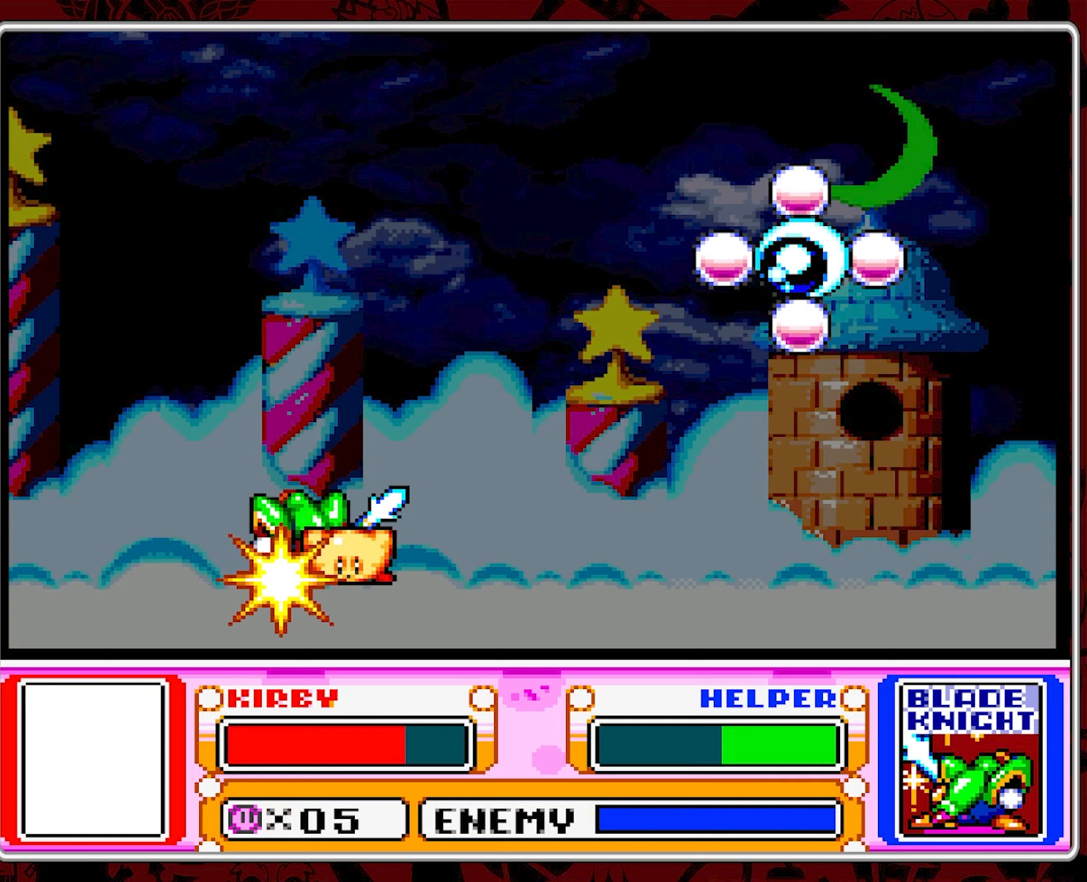
{"buttons": ["DPAD_LEFT"], "events": [[316, "DPAD_LEFT", "down"]]}
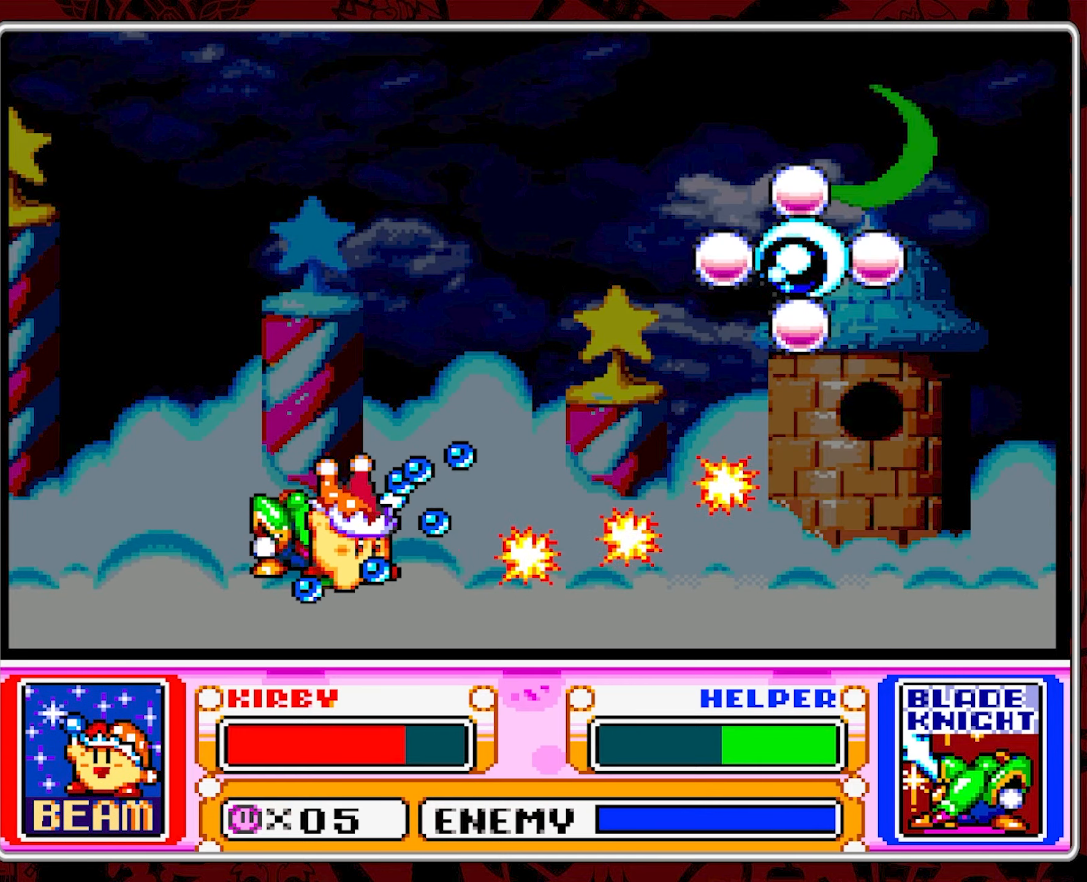
{"buttons": ["DPAD_LEFT"], "events": []}
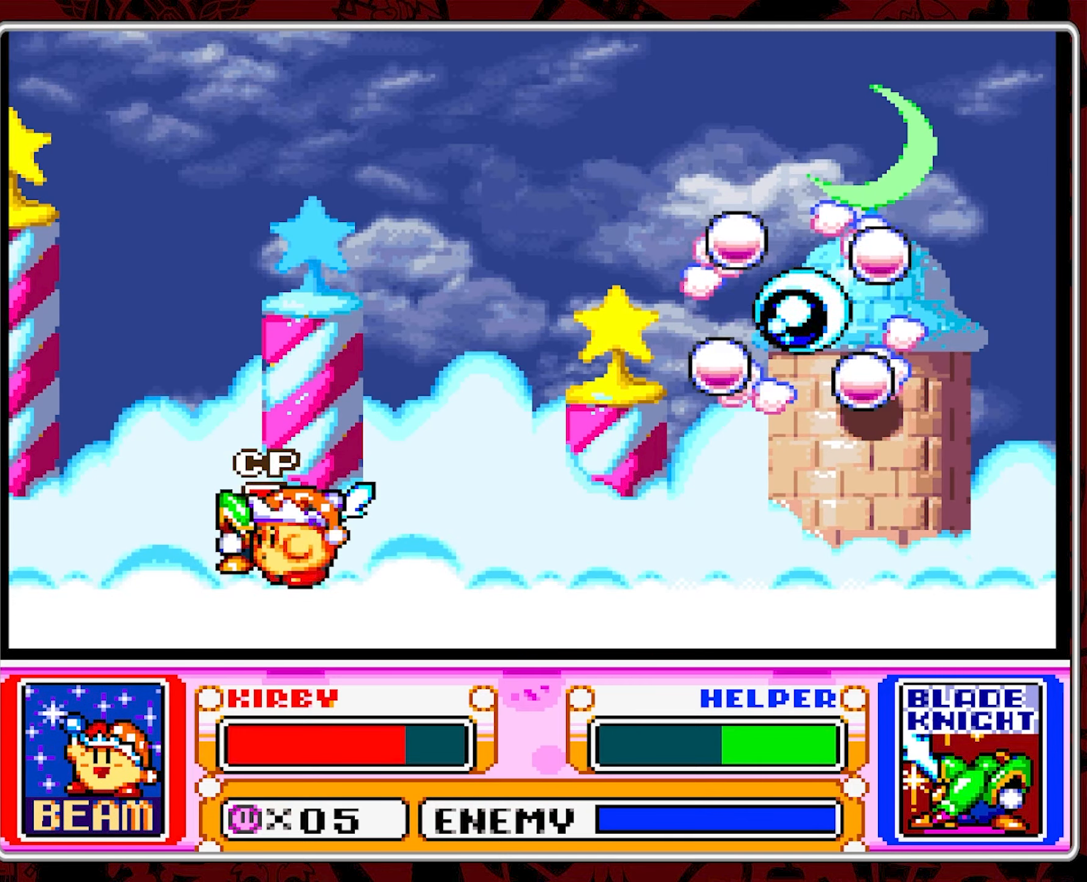
{"buttons": ["DPAD_RIGHT"], "events": [[133, "DPAD_LEFT", "up"], [216, "DPAD_RIGHT", "down"], [333, "DPAD_RIGHT", "up"], [450, "DPAD_RIGHT", "down"]]}
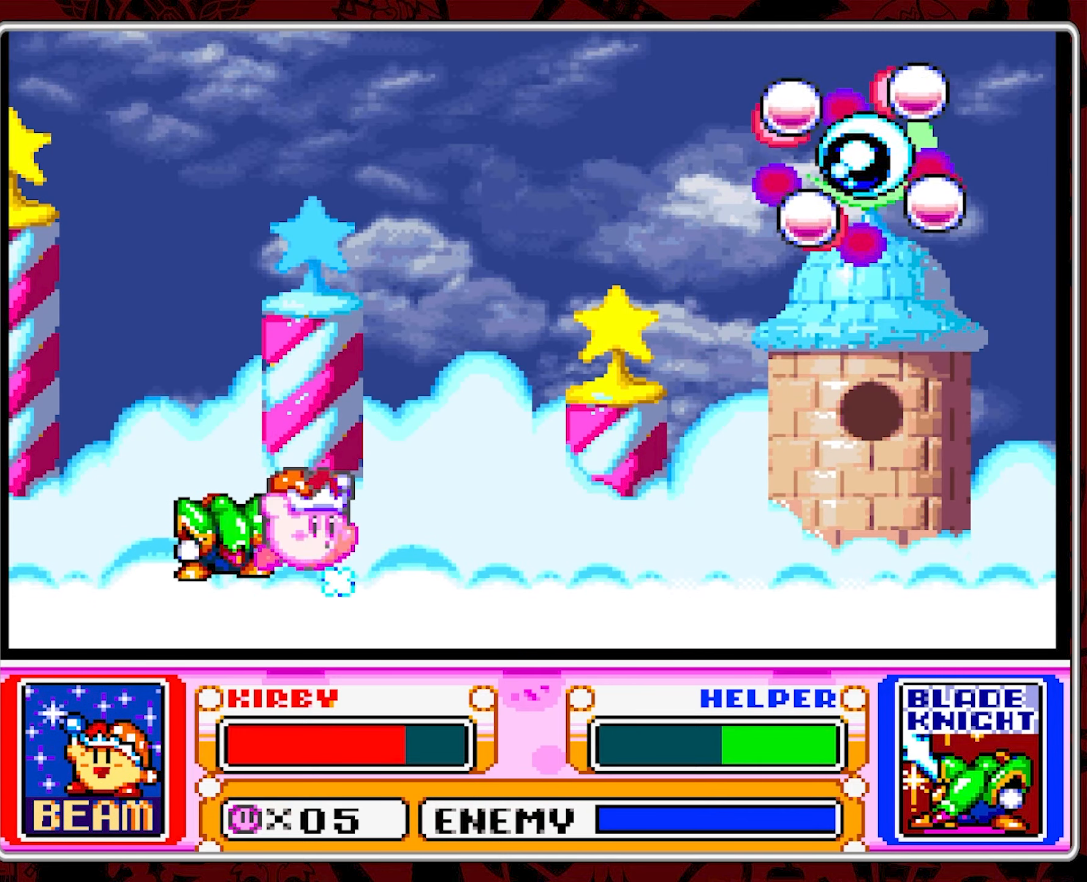
{"buttons": ["B", "DPAD_LEFT"], "events": [[133, "DPAD_RIGHT", "up"], [400, "DPAD_LEFT", "down"], [466, "B", "down"]]}
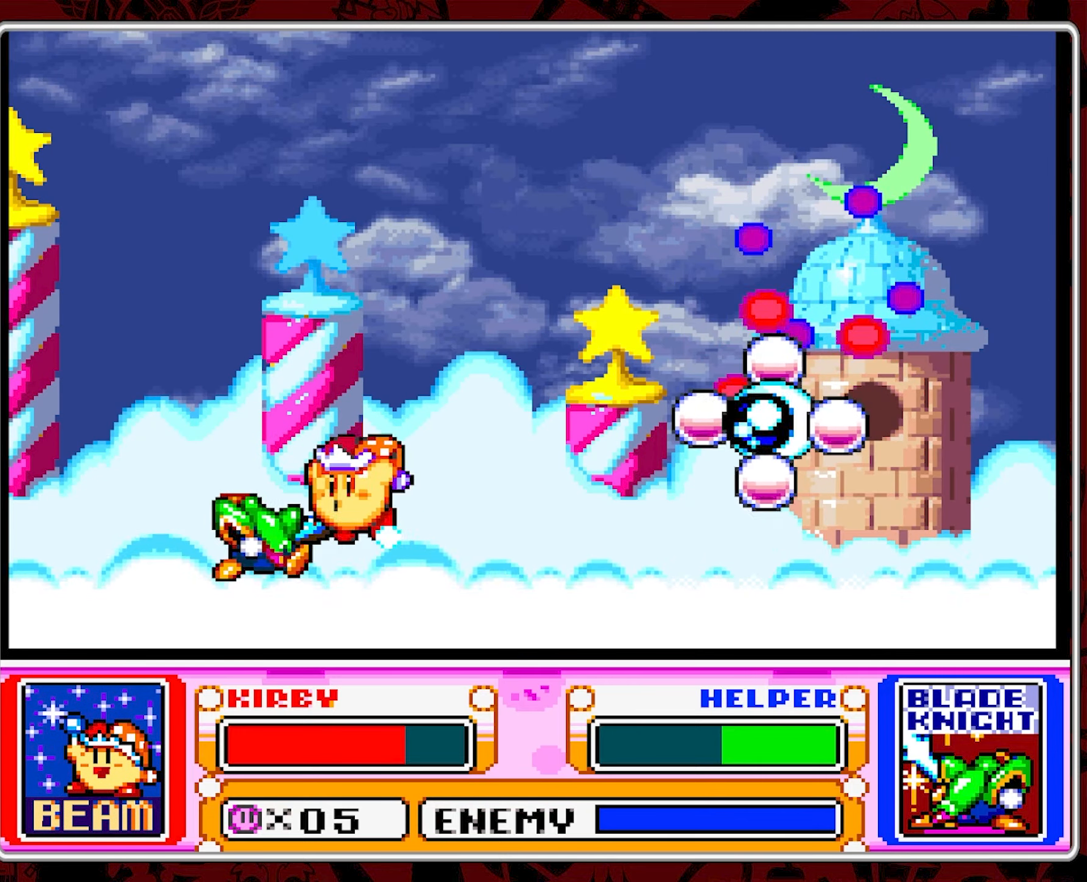
{"buttons": ["B", "DPAD_LEFT"], "events": [[100, "B", "up"], [116, "DPAD_UP", "down"], [150, "B", "down"], [150, "DPAD_LEFT", "up"], [200, "DPAD_RIGHT", "down"], [266, "B", "up"], [283, "B", "down"], [300, "DPAD_UP", "up"], [400, "B", "up"], [416, "DPAD_UP", "down"], [433, "DPAD_RIGHT", "up"], [450, "B", "down"], [450, "DPAD_LEFT", "down"], [466, "DPAD_UP", "up"]]}
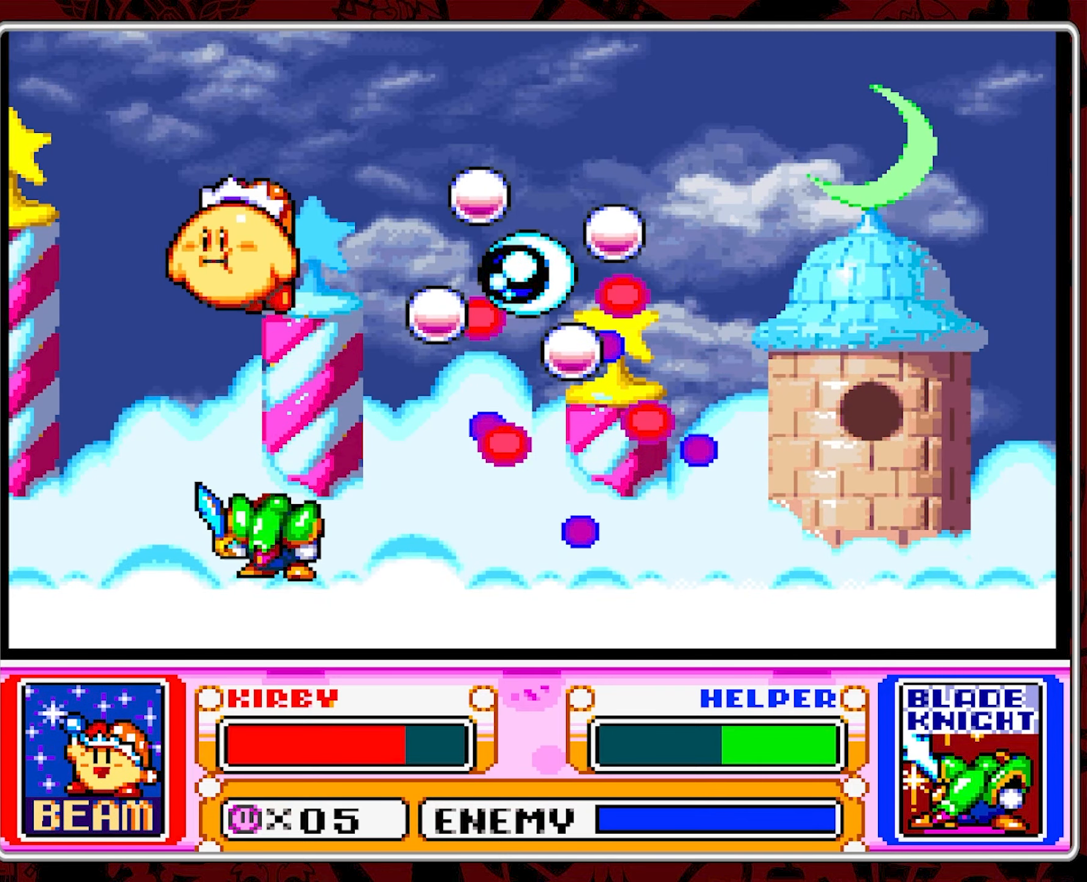
{"buttons": ["B", "DPAD_LEFT"], "events": [[50, "B", "up"], [183, "B", "down"], [283, "B", "up"], [350, "B", "down"], [433, "B", "up"], [483, "B", "down"]]}
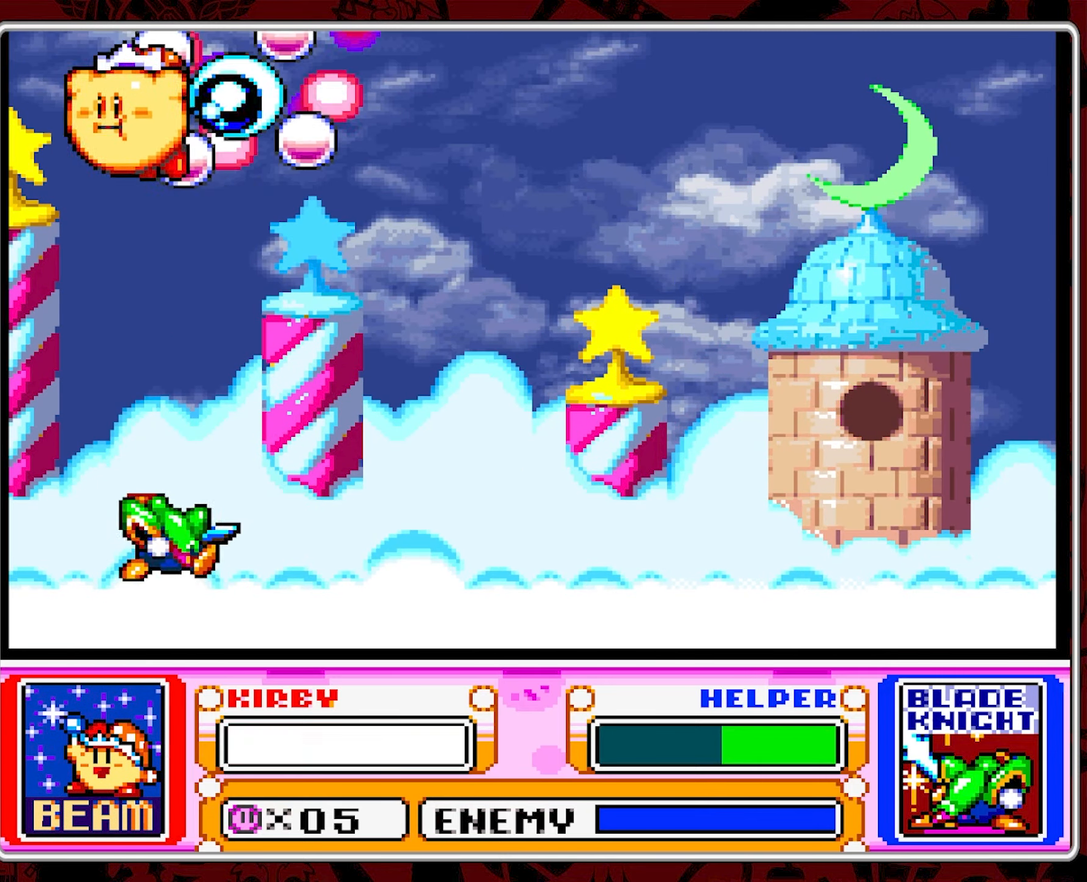
{"buttons": ["Y", "DPAD_RIGHT"], "events": [[16, "DPAD_UP", "down"], [50, "DPAD_LEFT", "up"], [83, "DPAD_RIGHT", "down"], [116, "B", "up"], [116, "DPAD_UP", "up"], [166, "B", "down"], [283, "B", "up"], [466, "Y", "down"]]}
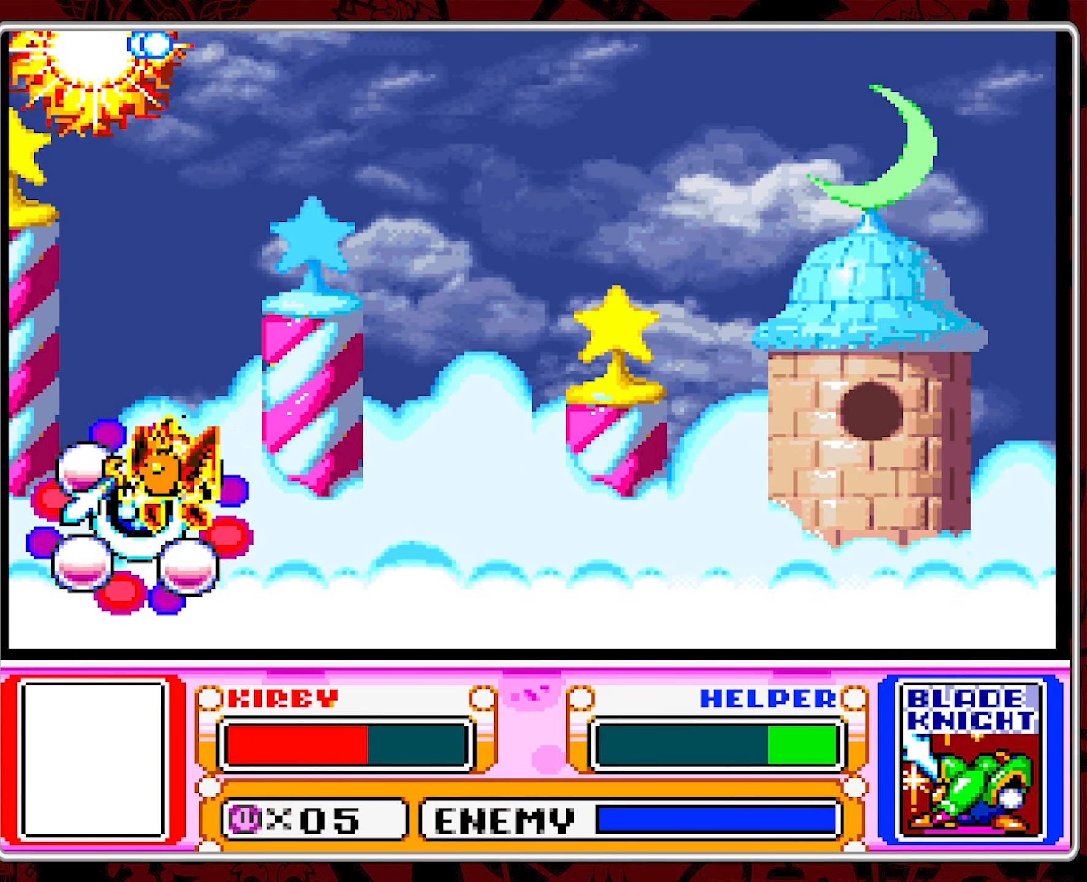
{"buttons": ["Y", "DPAD_RIGHT"], "events": [[66, "Y", "up"], [400, "Y", "down"]]}
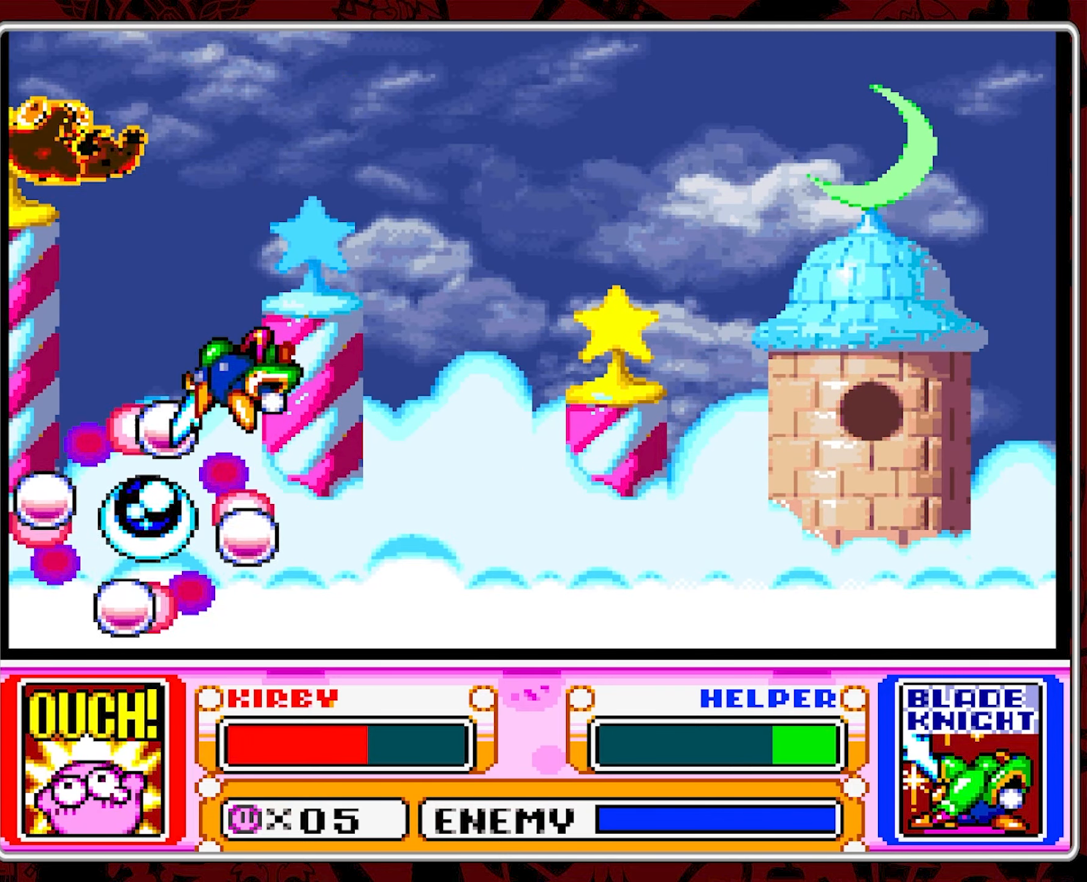
{"buttons": [], "events": [[33, "Y", "up"], [383, "DPAD_RIGHT", "up"]]}
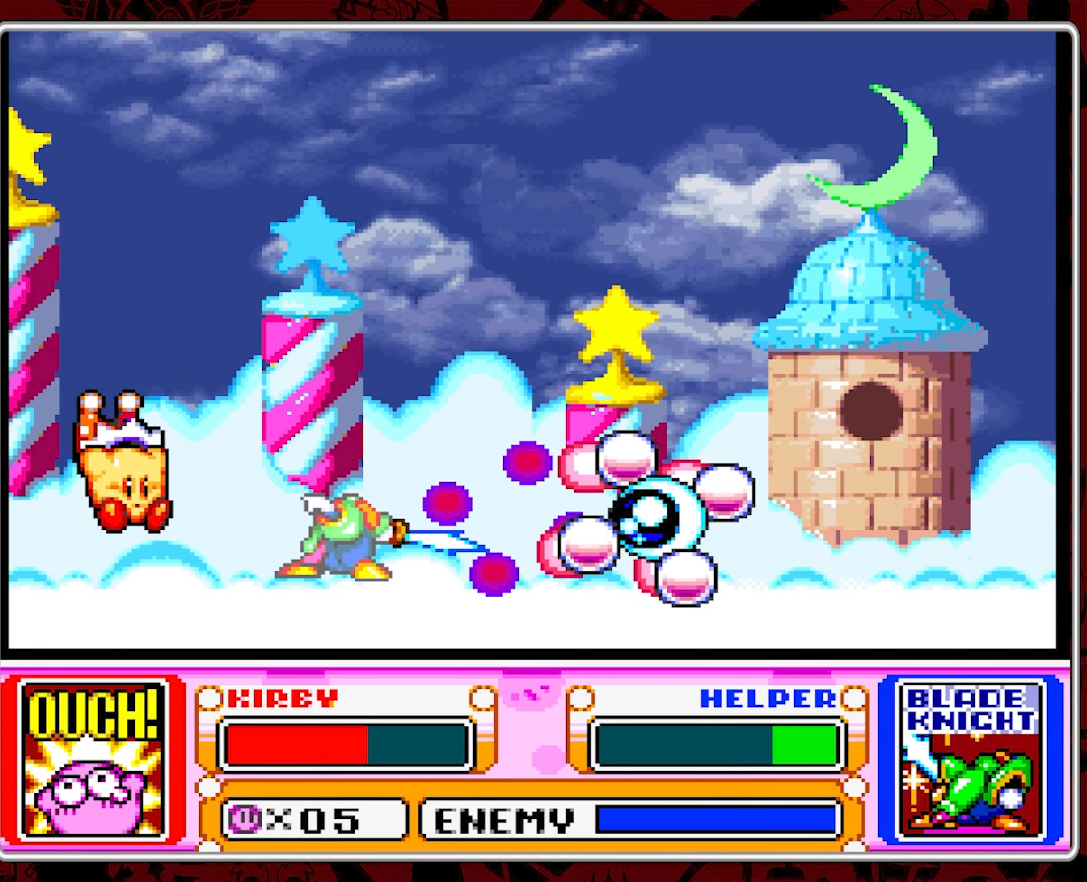
{"buttons": ["Y"], "events": [[250, "Y", "down"]]}
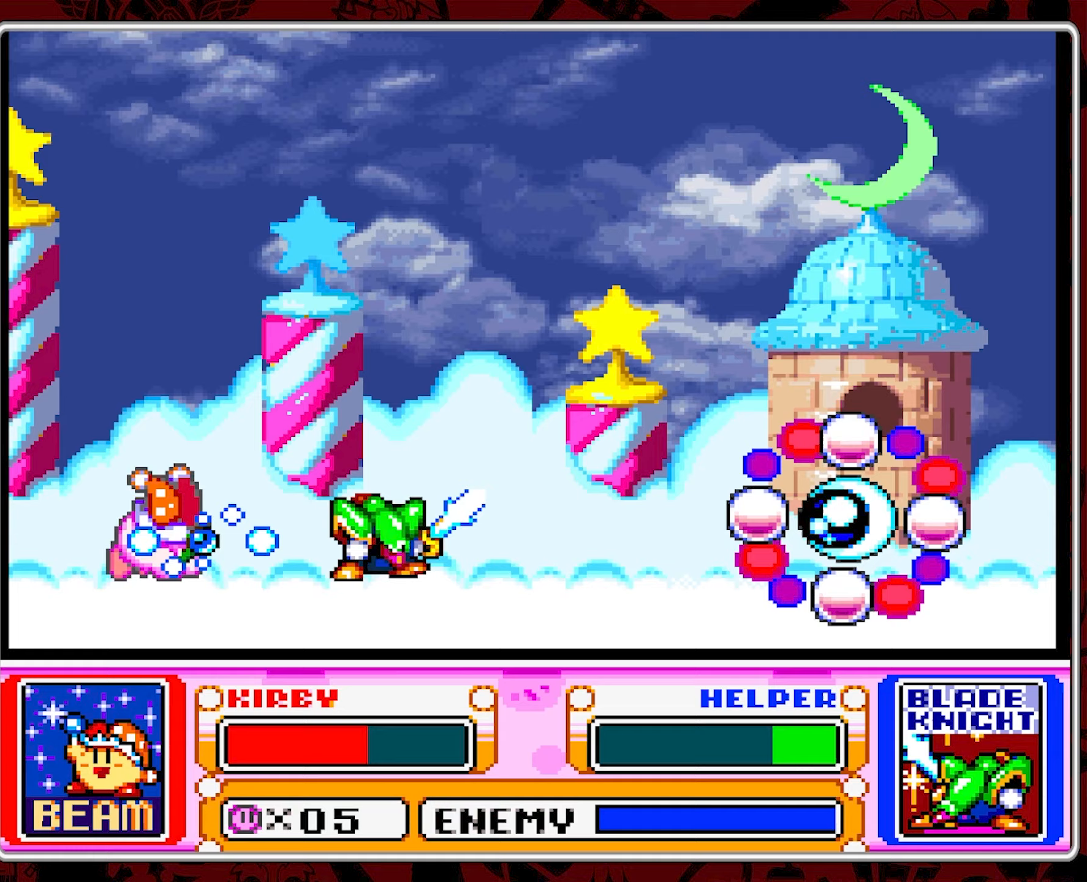
{"buttons": ["Y"], "events": []}
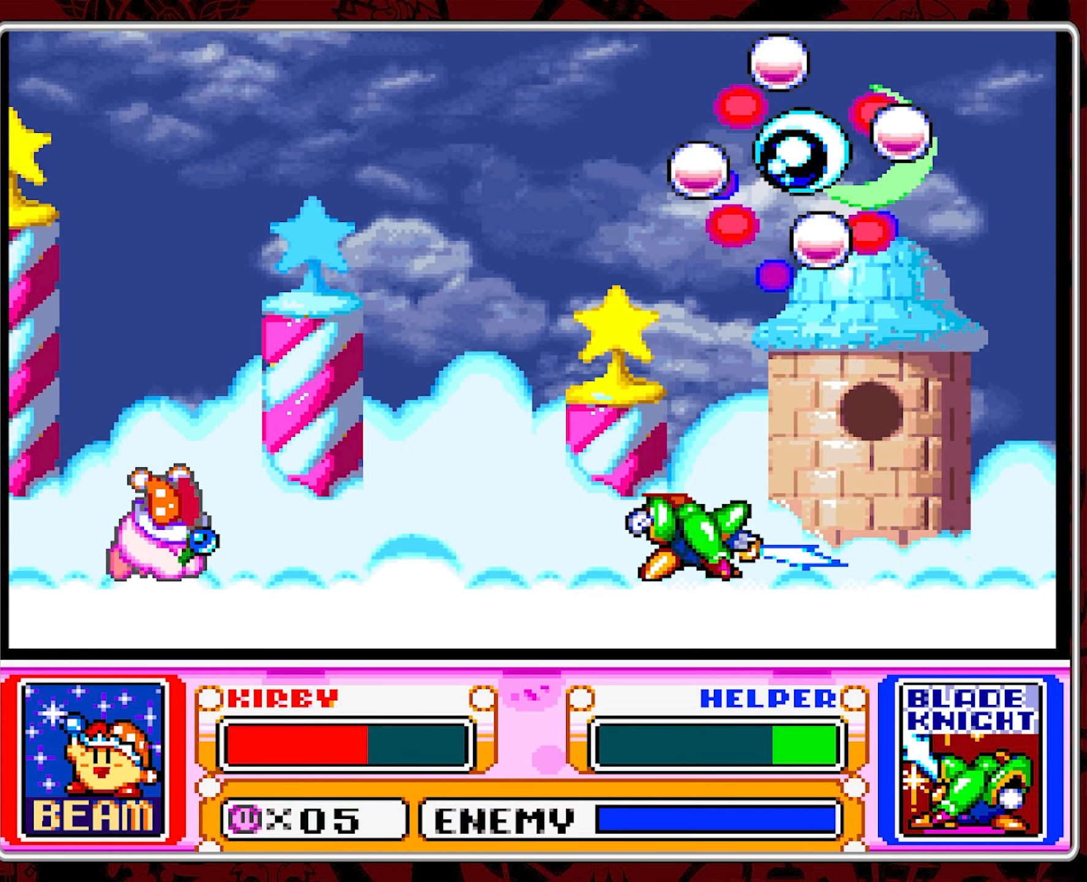
{"buttons": [], "events": [[400, "Y", "up"]]}
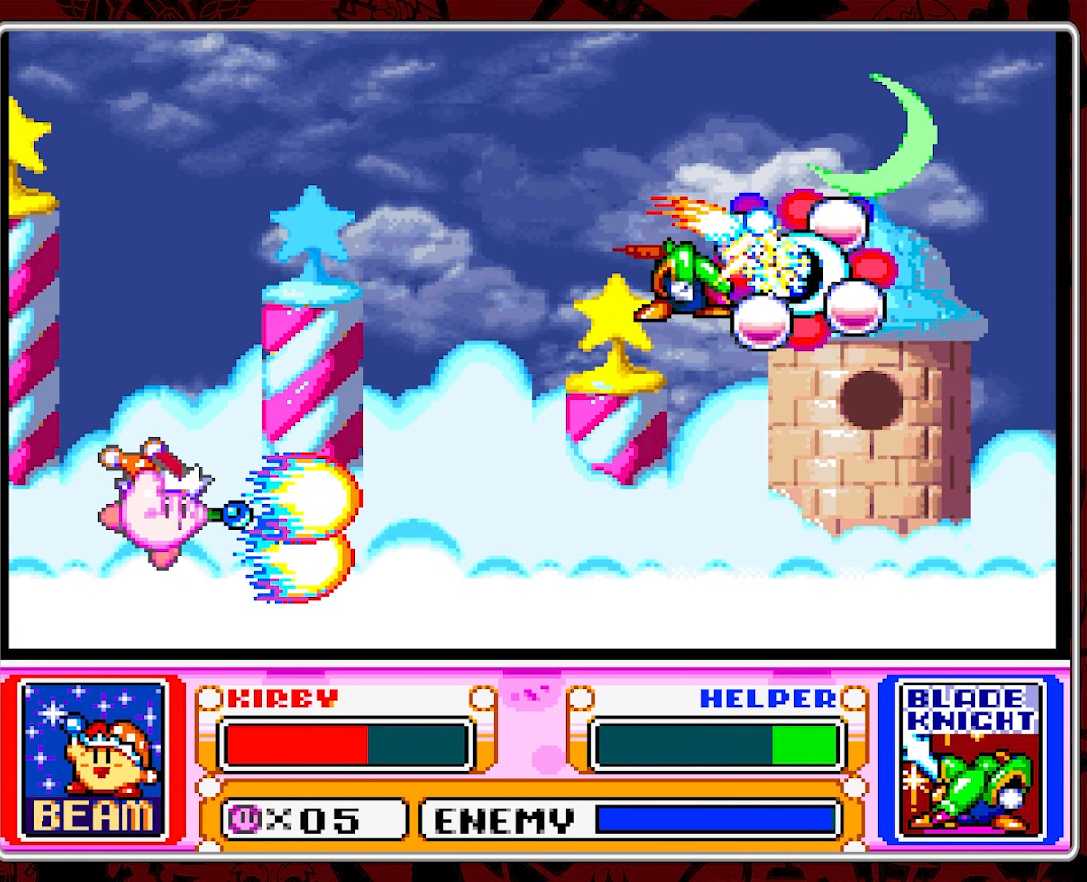
{"buttons": [], "events": []}
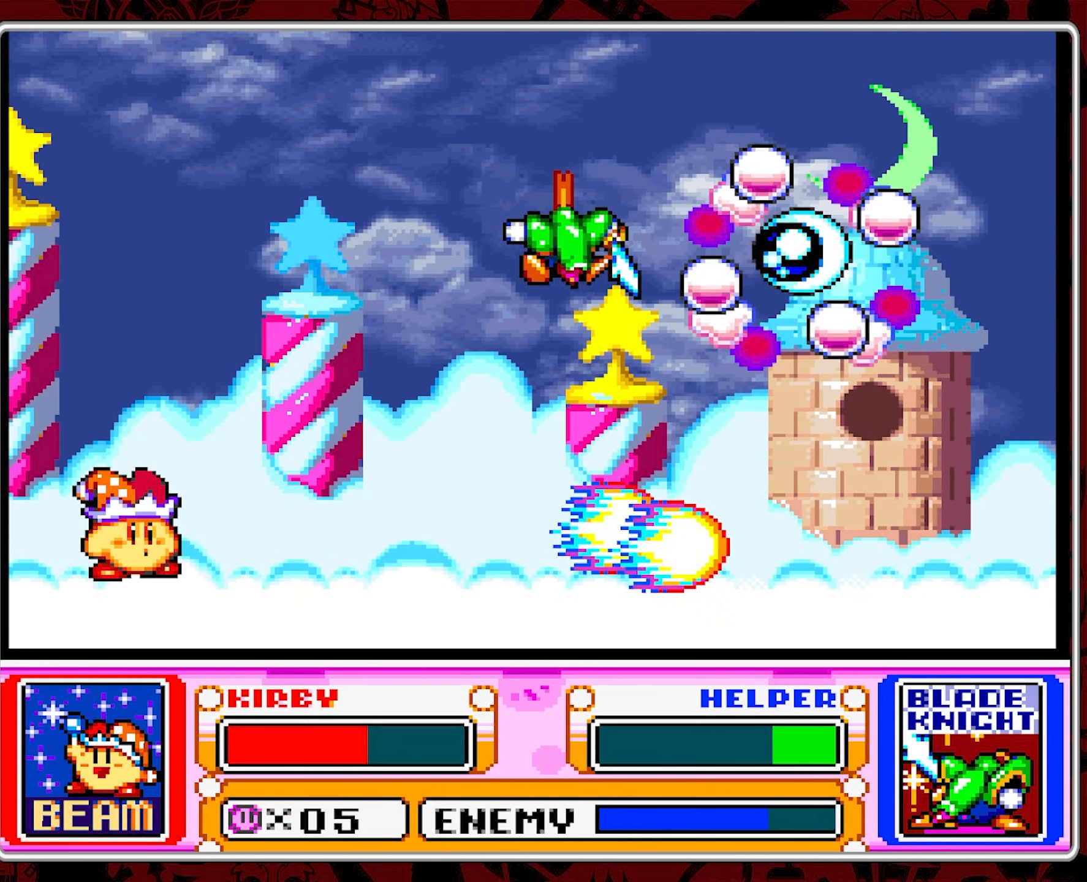
{"buttons": [], "events": [[17, "B", "down"], [117, "B", "up"], [167, "B", "down"], [283, "B", "up"], [333, "B", "down"], [467, "B", "up"]]}
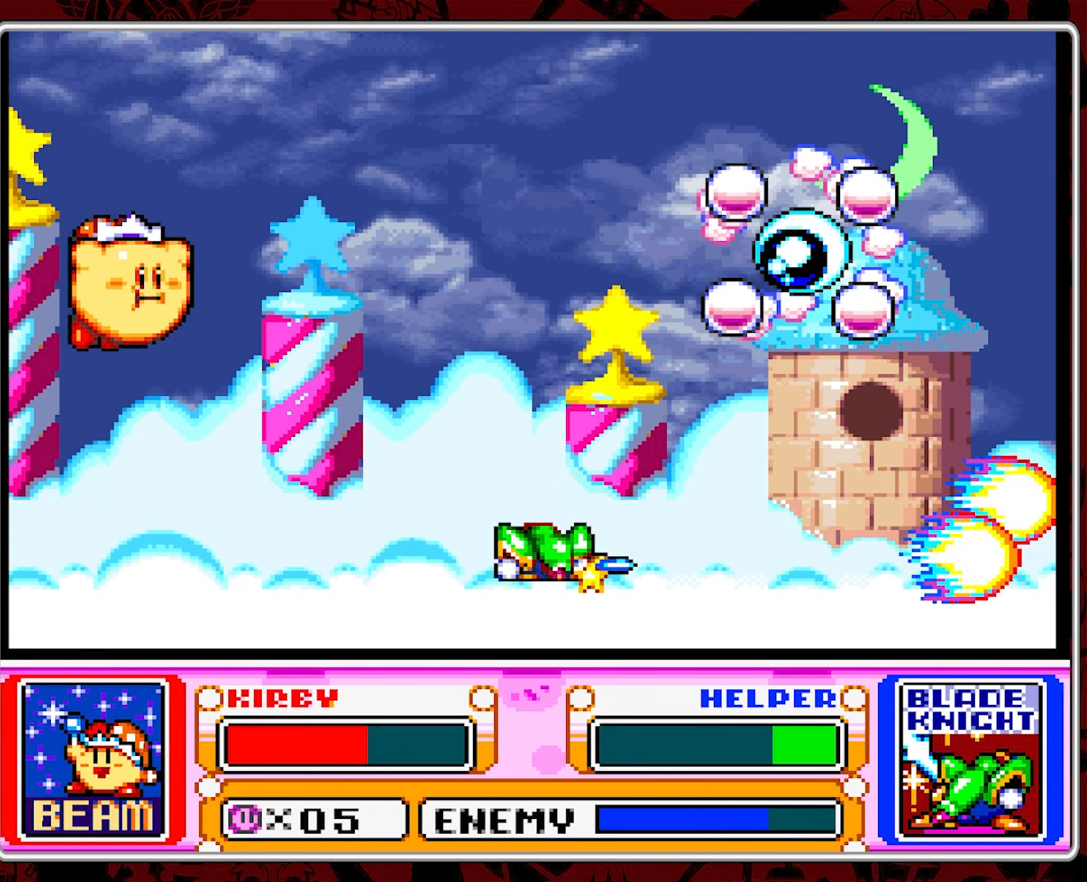
{"buttons": [], "events": [[17, "B", "down"], [150, "B", "up"], [183, "B", "down"], [300, "B", "up"], [350, "B", "down"], [500, "B", "up"]]}
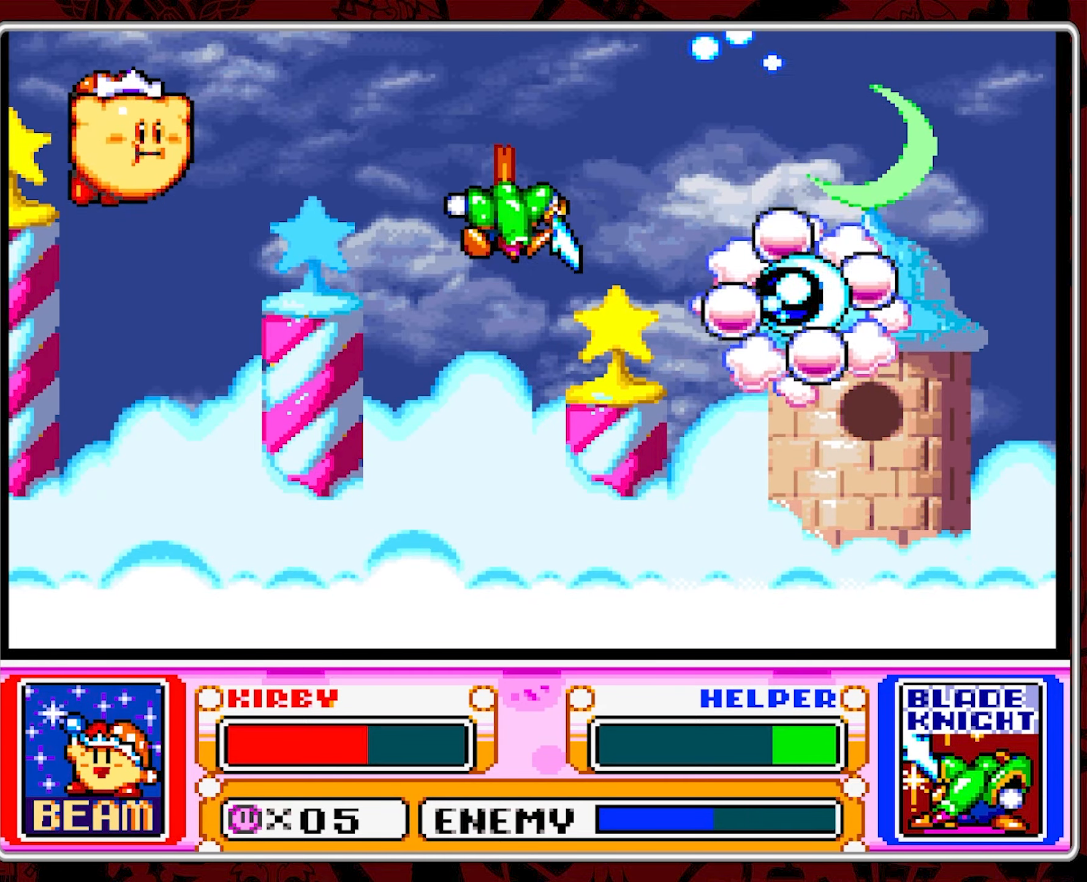
{"buttons": ["Y"], "events": [[33, "B", "down"], [133, "Y", "down"], [167, "B", "up"], [250, "Y", "up"], [433, "Y", "down"]]}
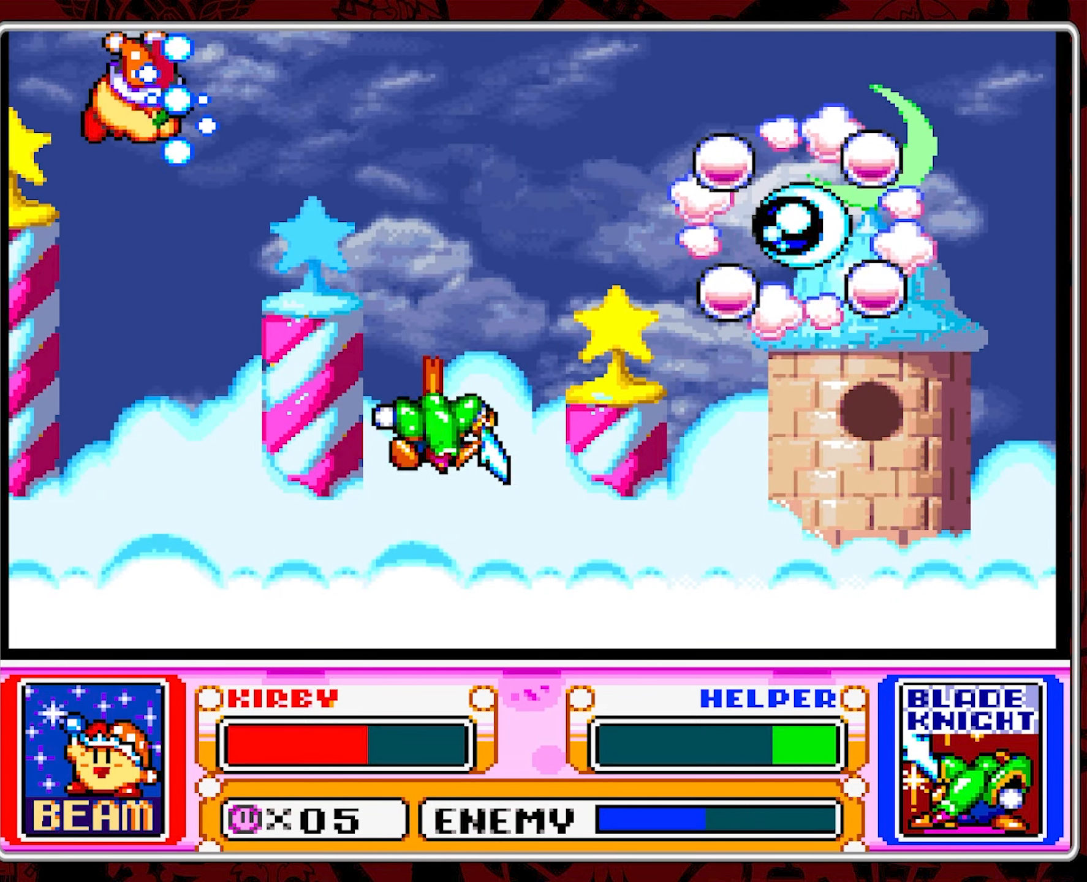
{"buttons": [], "events": [[317, "Y", "up"]]}
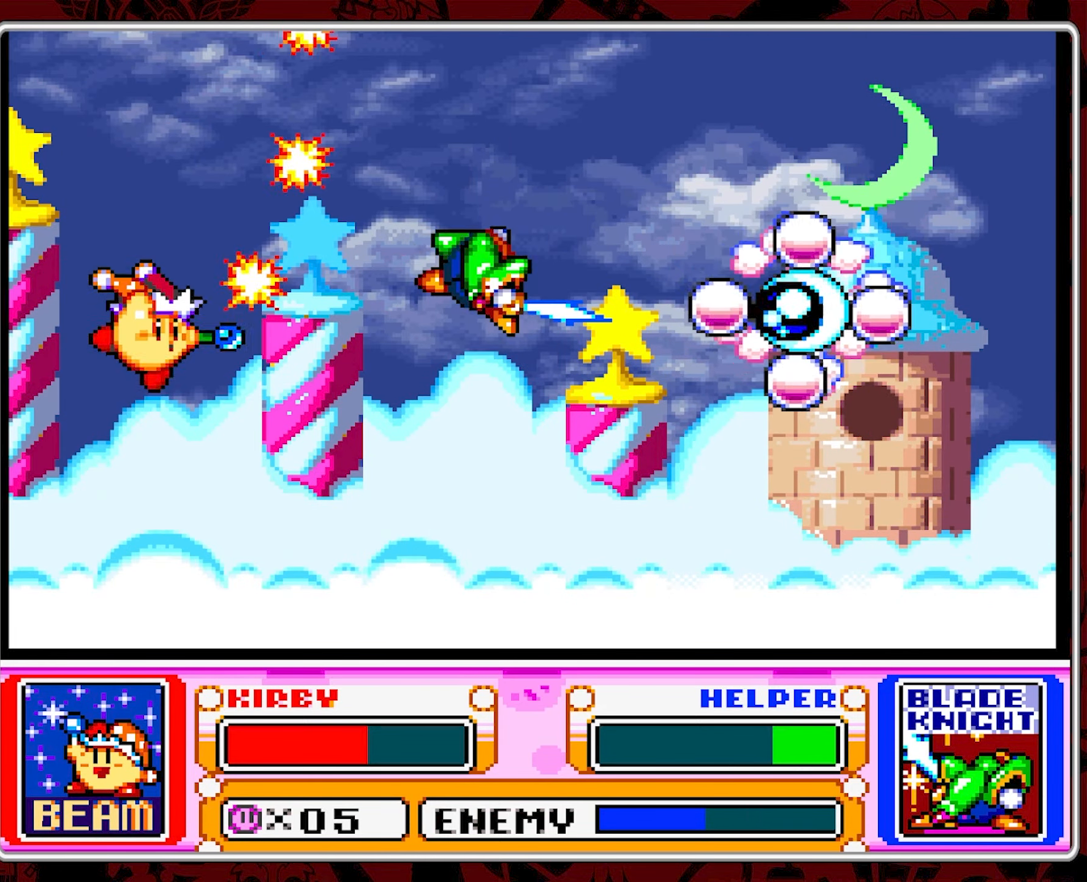
{"buttons": [], "events": []}
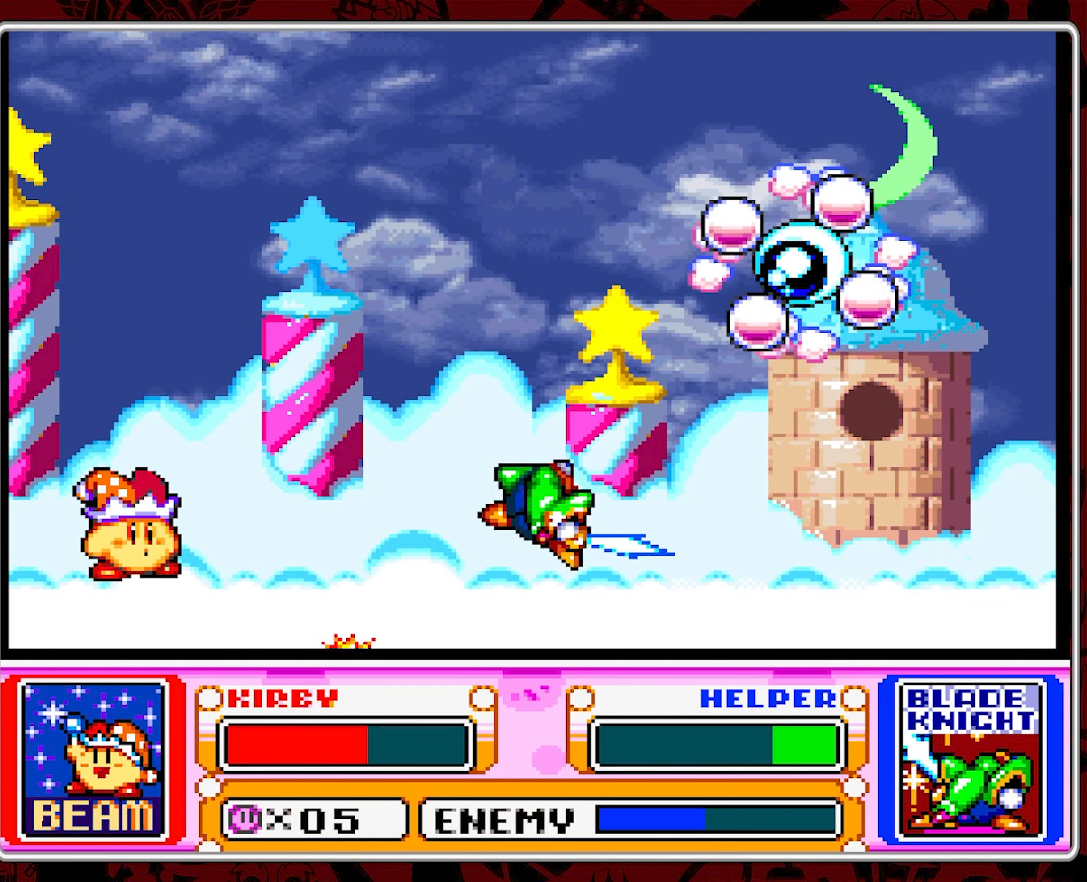
{"buttons": [], "events": [[133, "DPAD_RIGHT", "down"], [217, "DPAD_RIGHT", "up"], [267, "DPAD_RIGHT", "down"], [383, "DPAD_RIGHT", "up"]]}
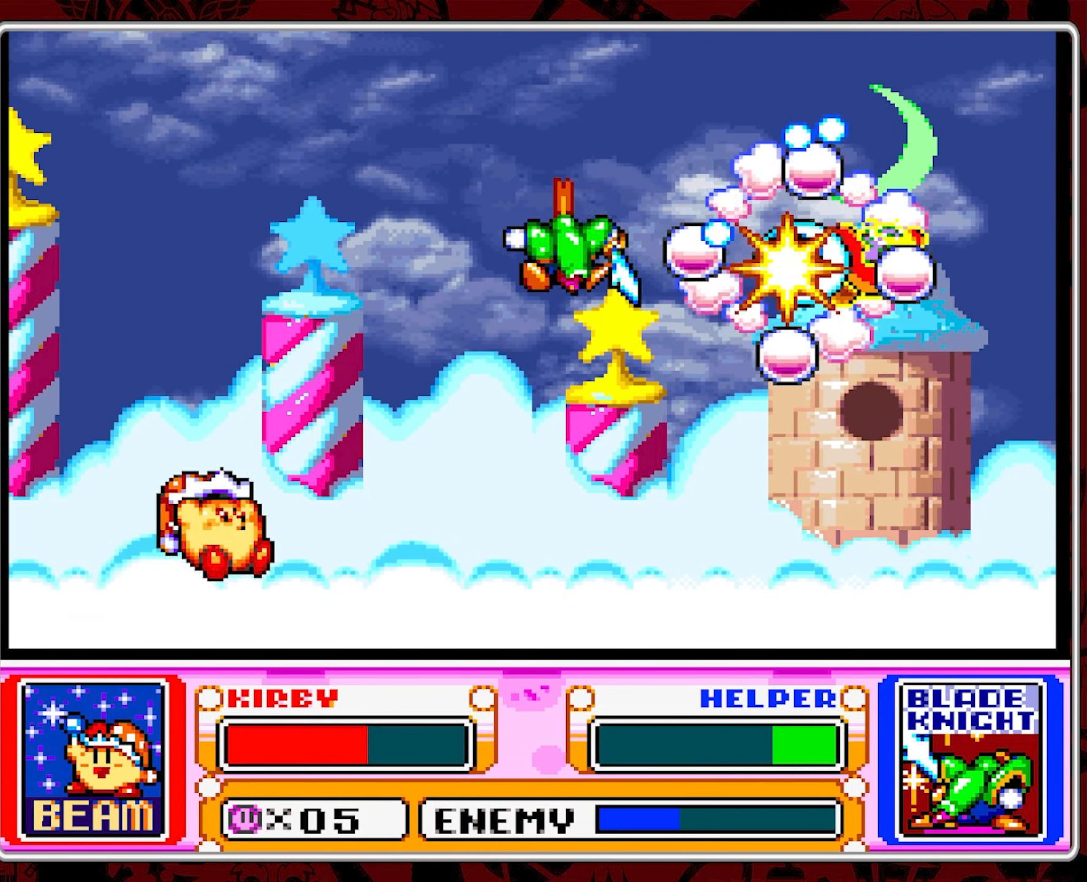
{"buttons": ["DPAD_RIGHT"], "events": [[267, "DPAD_RIGHT", "down"]]}
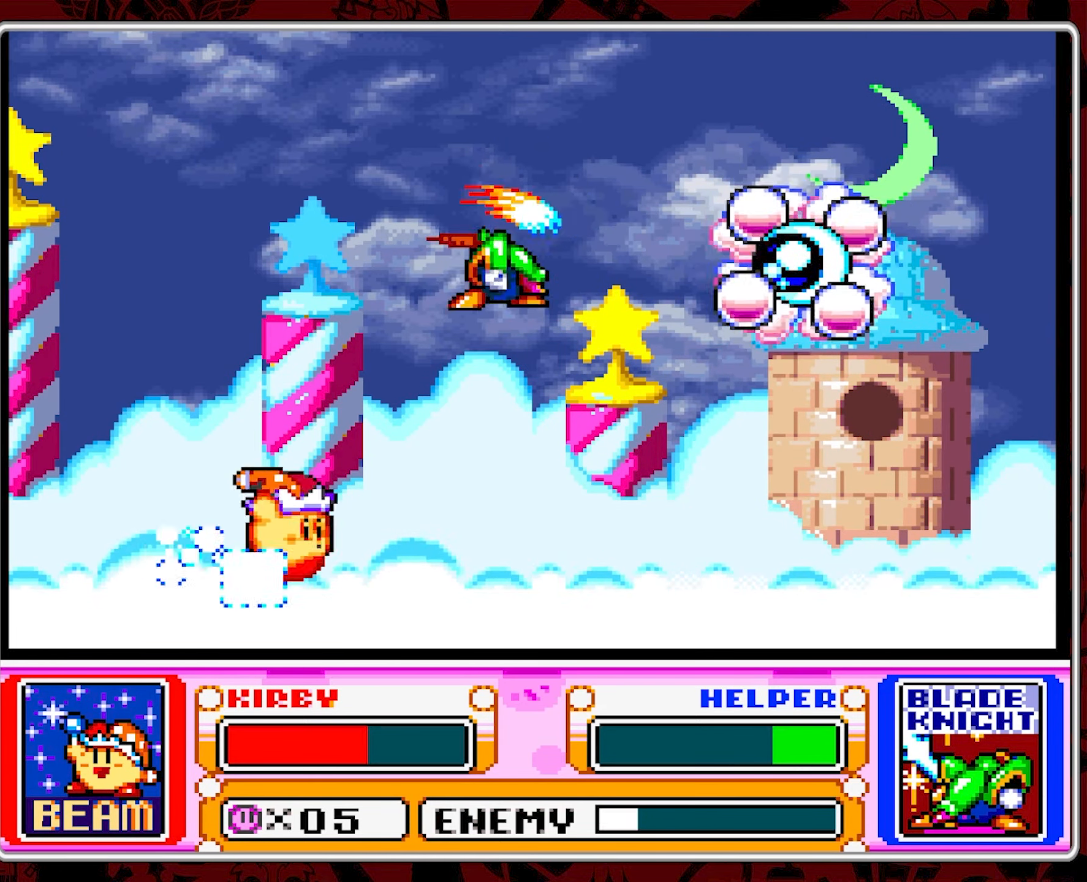
{"buttons": ["Y", "DPAD_RIGHT"], "events": [[234, "B", "down"], [417, "Y", "down"], [434, "B", "up"]]}
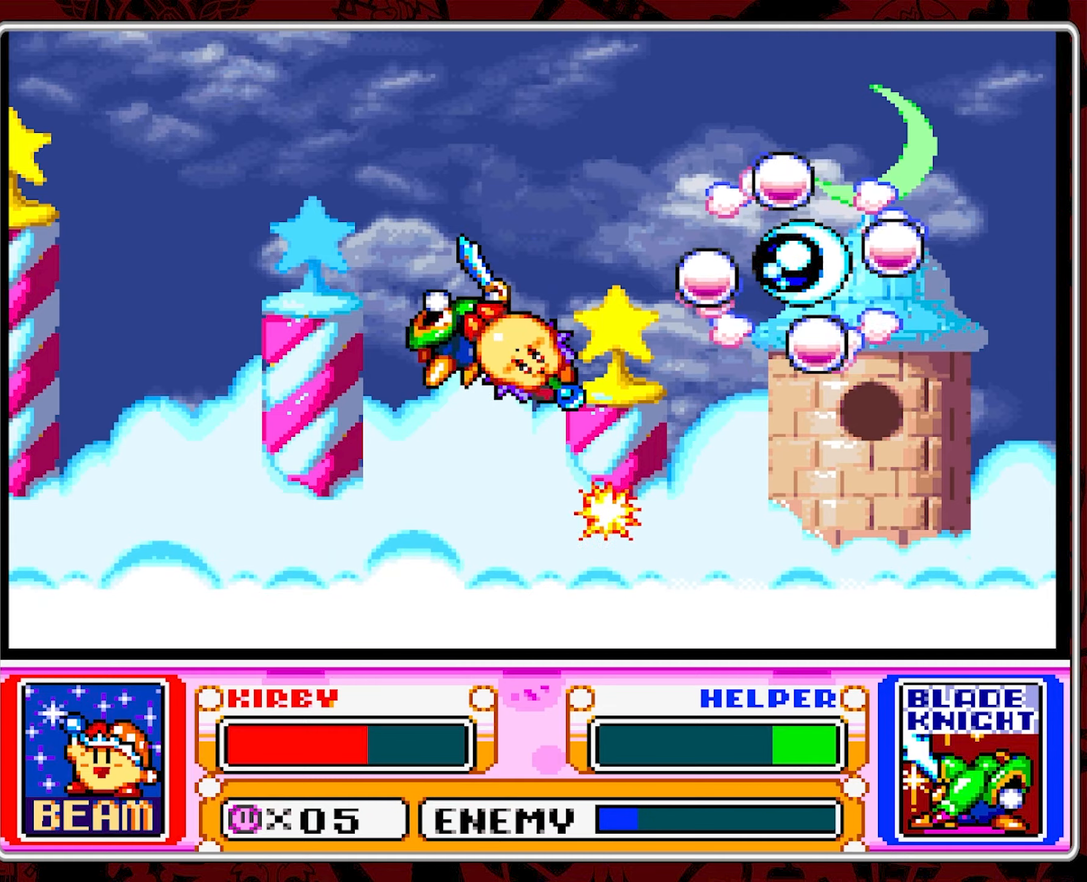
{"buttons": ["Y", "DPAD_LEFT"], "events": [[117, "DPAD_RIGHT", "up"], [134, "Y", "up"], [200, "Y", "down"], [500, "DPAD_LEFT", "down"]]}
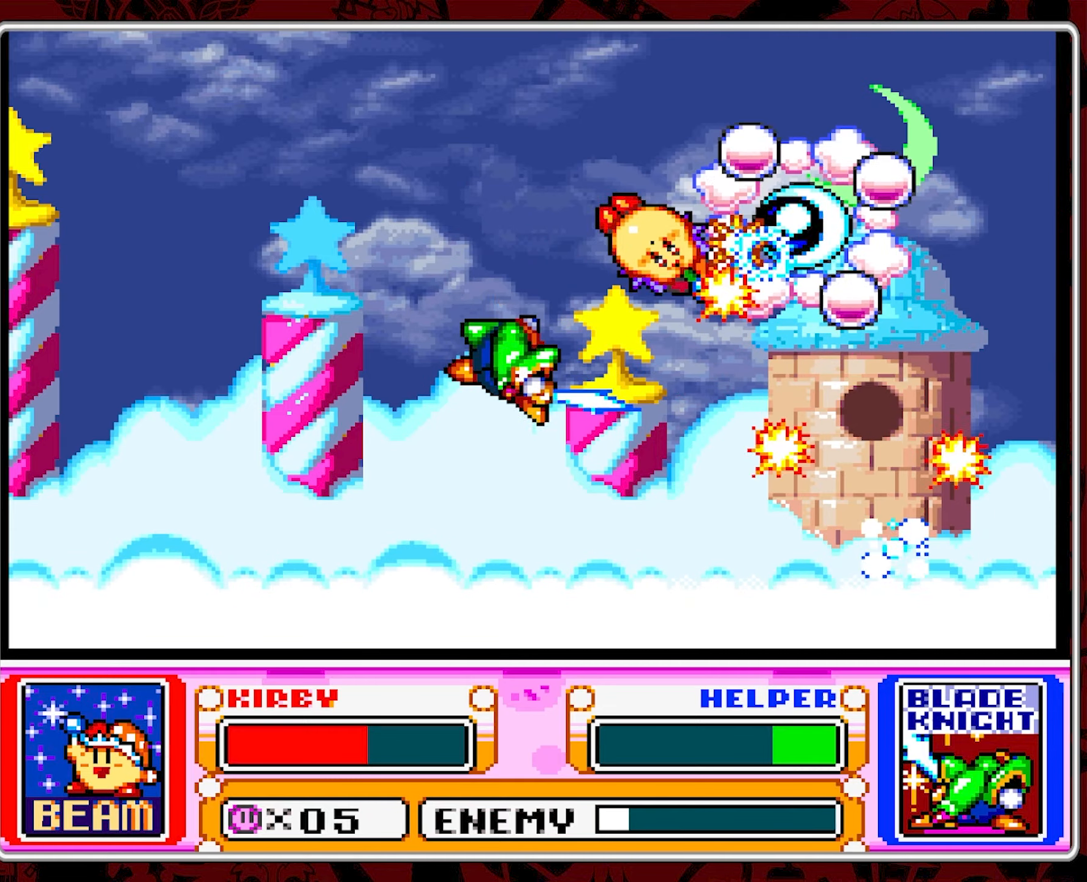
{"buttons": [], "events": [[84, "Y", "up"], [484, "DPAD_LEFT", "up"]]}
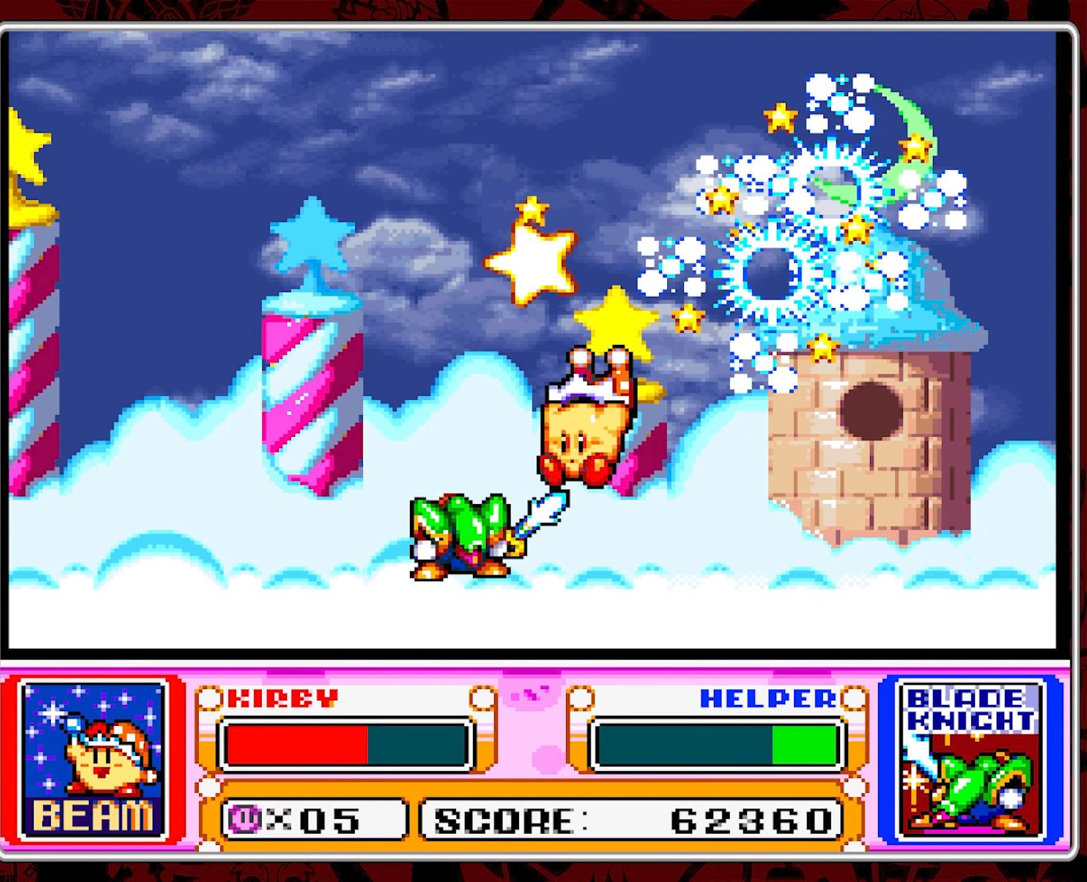
{"buttons": [], "events": [[350, "DPAD_RIGHT", "down"], [467, "DPAD_RIGHT", "up"]]}
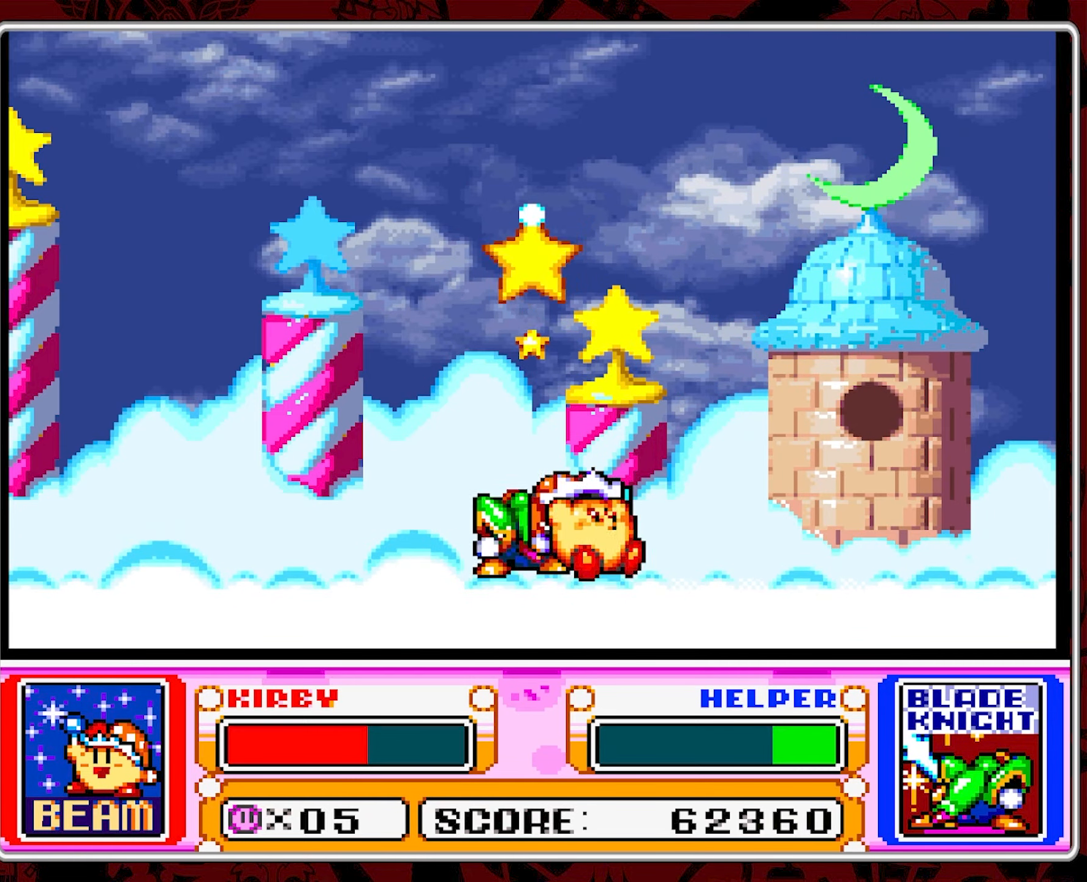
{"buttons": ["DPAD_LEFT"], "events": [[317, "B", "down"], [350, "DPAD_LEFT", "down"], [467, "B", "up"]]}
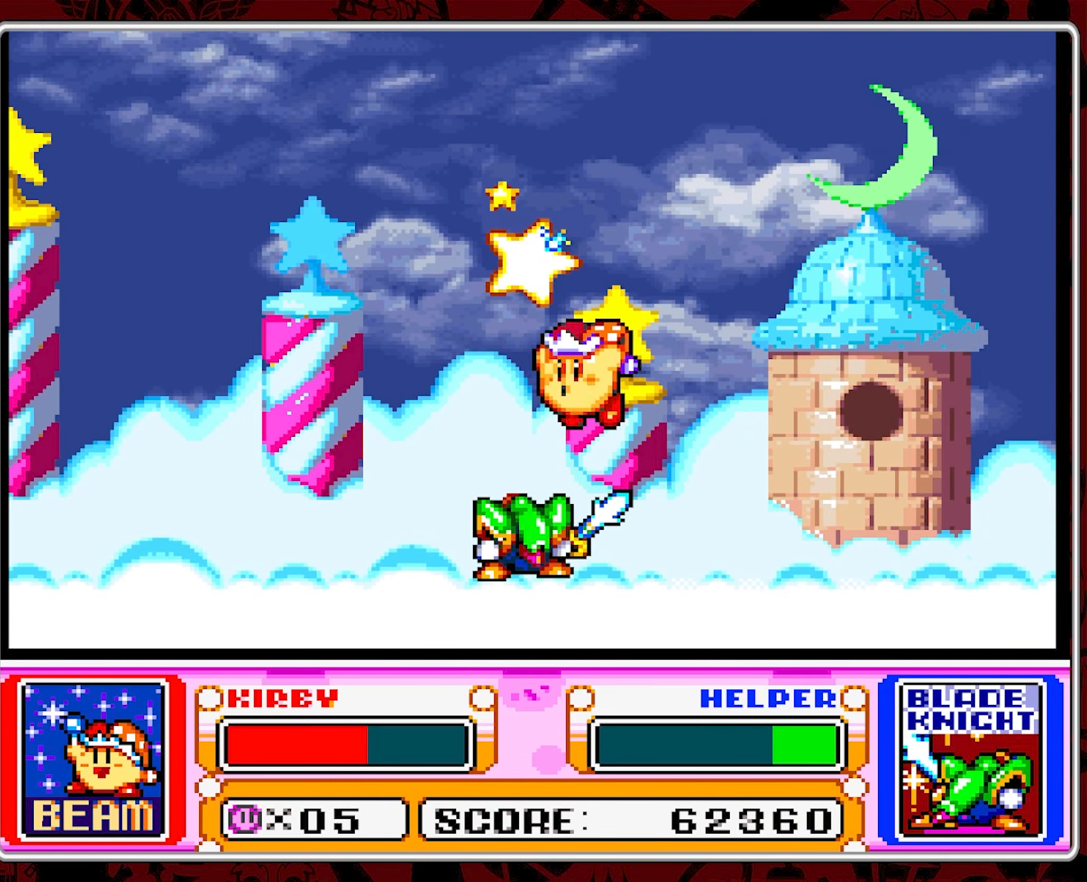
{"buttons": [], "events": [[17, "B", "down"], [34, "DPAD_UP", "down"], [67, "DPAD_LEFT", "up"], [134, "B", "up"], [167, "B", "down"], [284, "B", "up"], [317, "B", "down"], [317, "DPAD_UP", "up"], [417, "B", "up"]]}